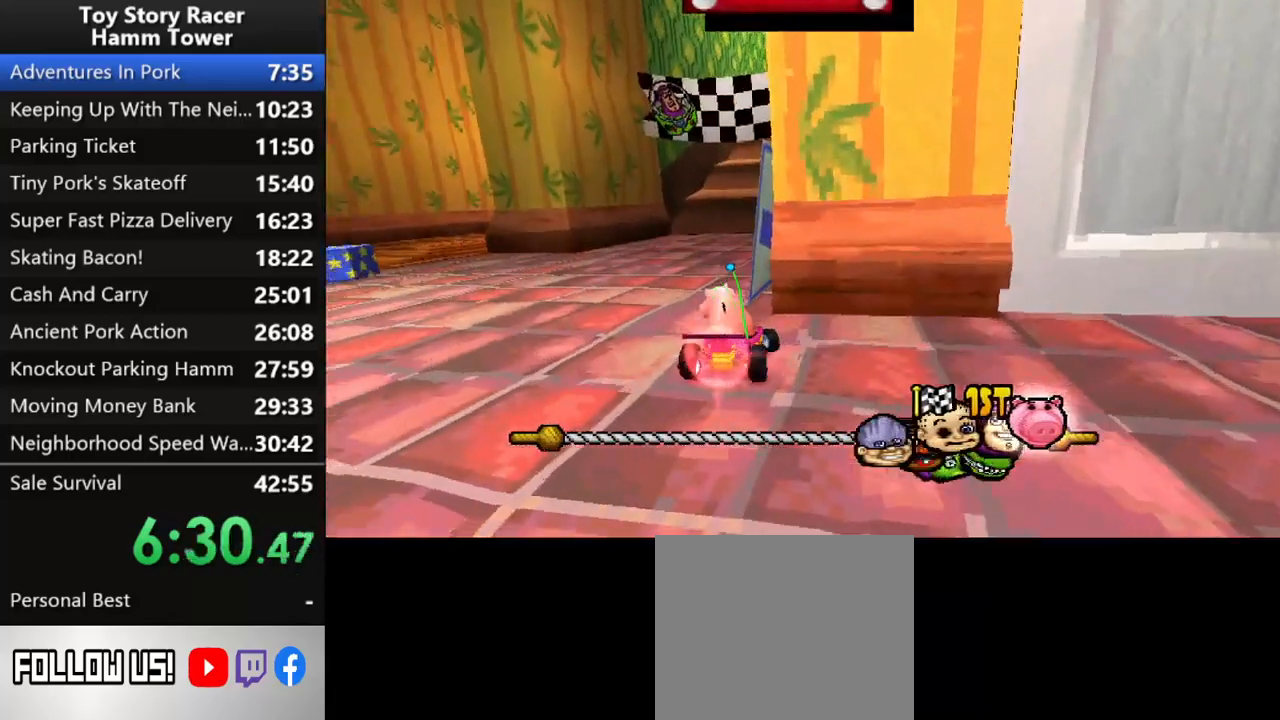
Gameplay with a controller (PlayStation layout); each line is a JSON object with the inputs held at the frame after it. "events" lists button and stick changes between this image and that frame as [ms after this image, input, new state], when the widget could be followed in between. Not read: L1 L3 R1 R3 left_stick.
{"buttons": ["CROSS", "DPAD_RIGHT"], "right_stick": "center", "events": [[100, "DPAD_LEFT", "up"], [250, "DPAD_RIGHT", "down"]]}
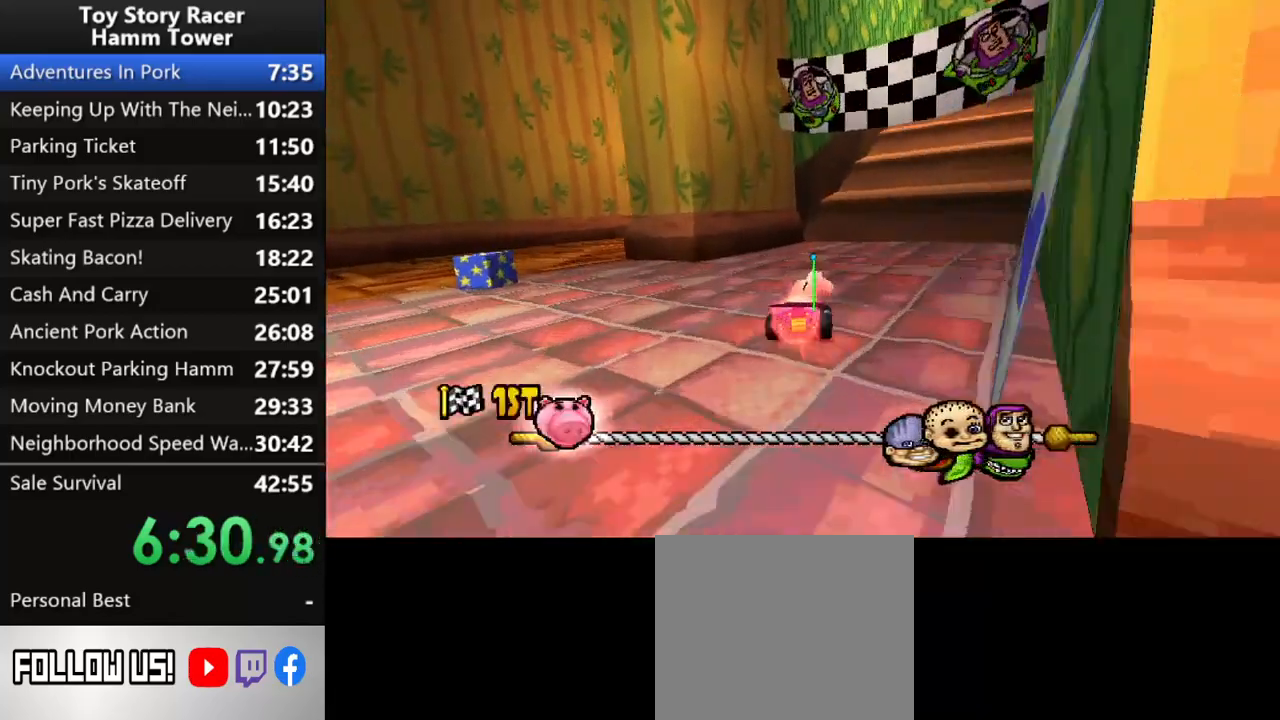
{"buttons": ["CROSS"], "right_stick": "center", "events": [[150, "DPAD_RIGHT", "up"]]}
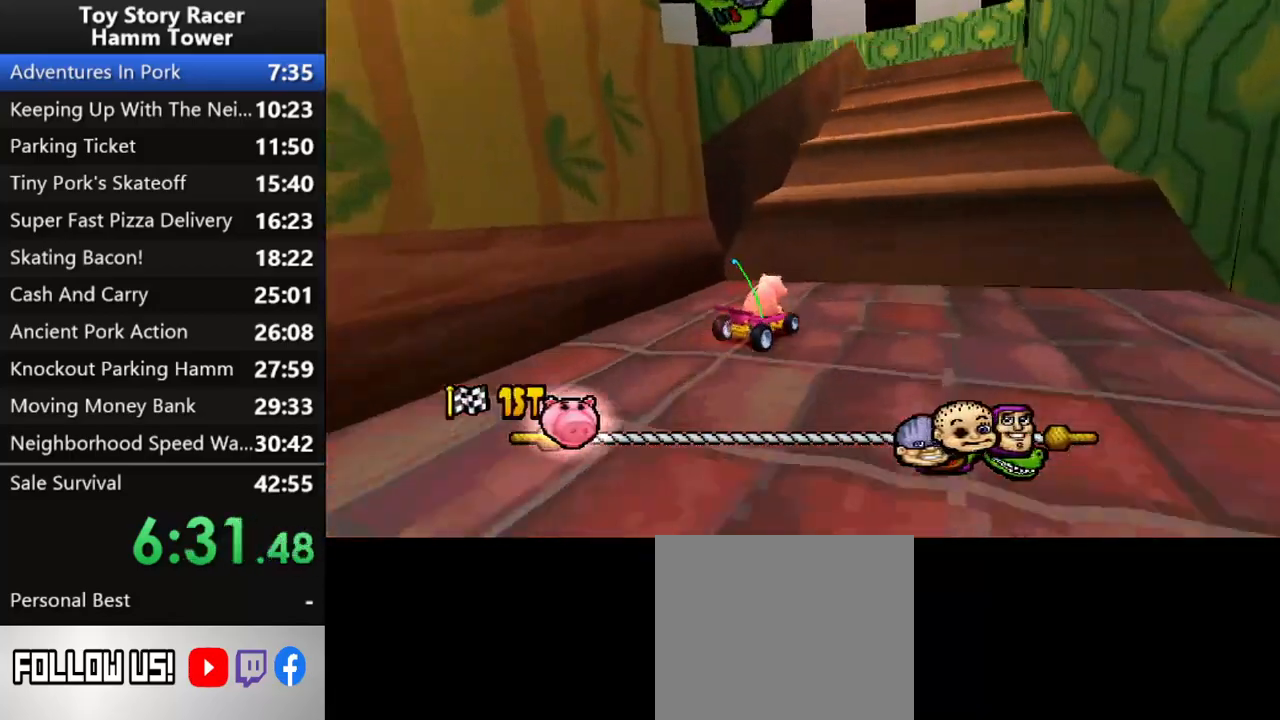
{"buttons": ["CROSS"], "right_stick": "center", "events": []}
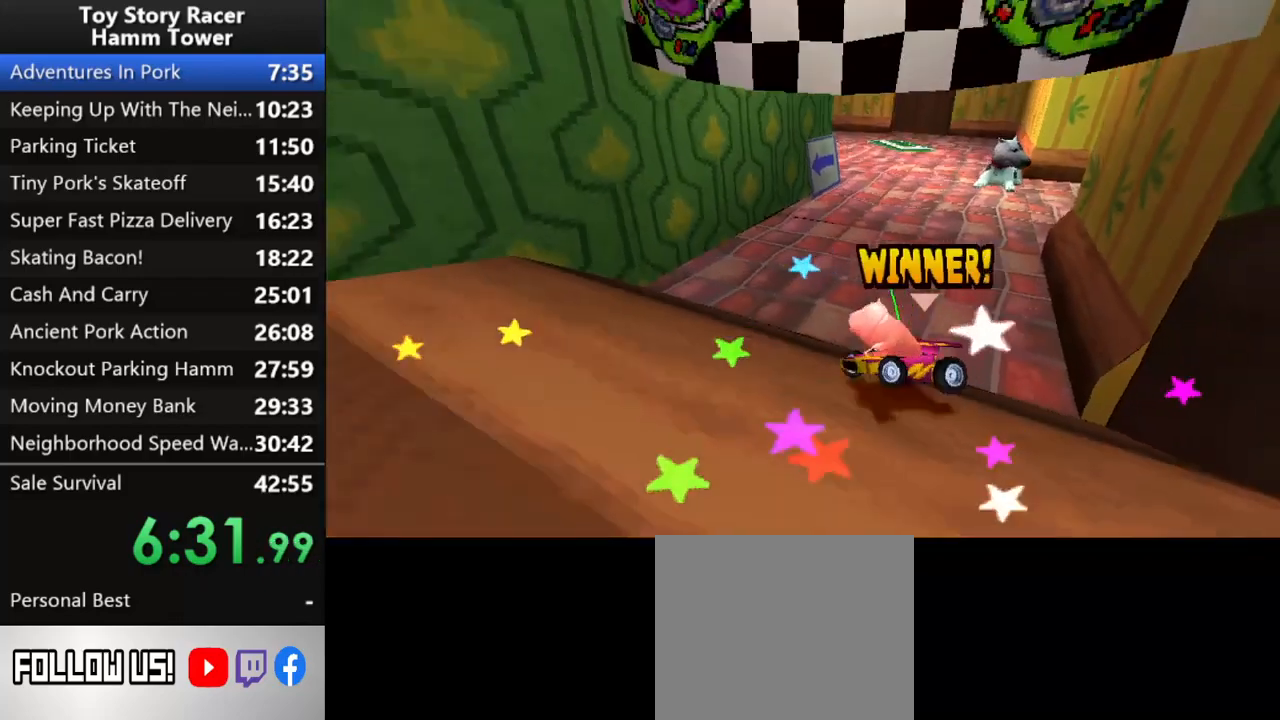
{"buttons": ["CROSS"], "right_stick": "center", "events": [[67, "CROSS", "up"], [133, "CROSS", "down"], [217, "CROSS", "up"], [300, "CROSS", "down"], [417, "CROSS", "up"], [500, "CROSS", "down"]]}
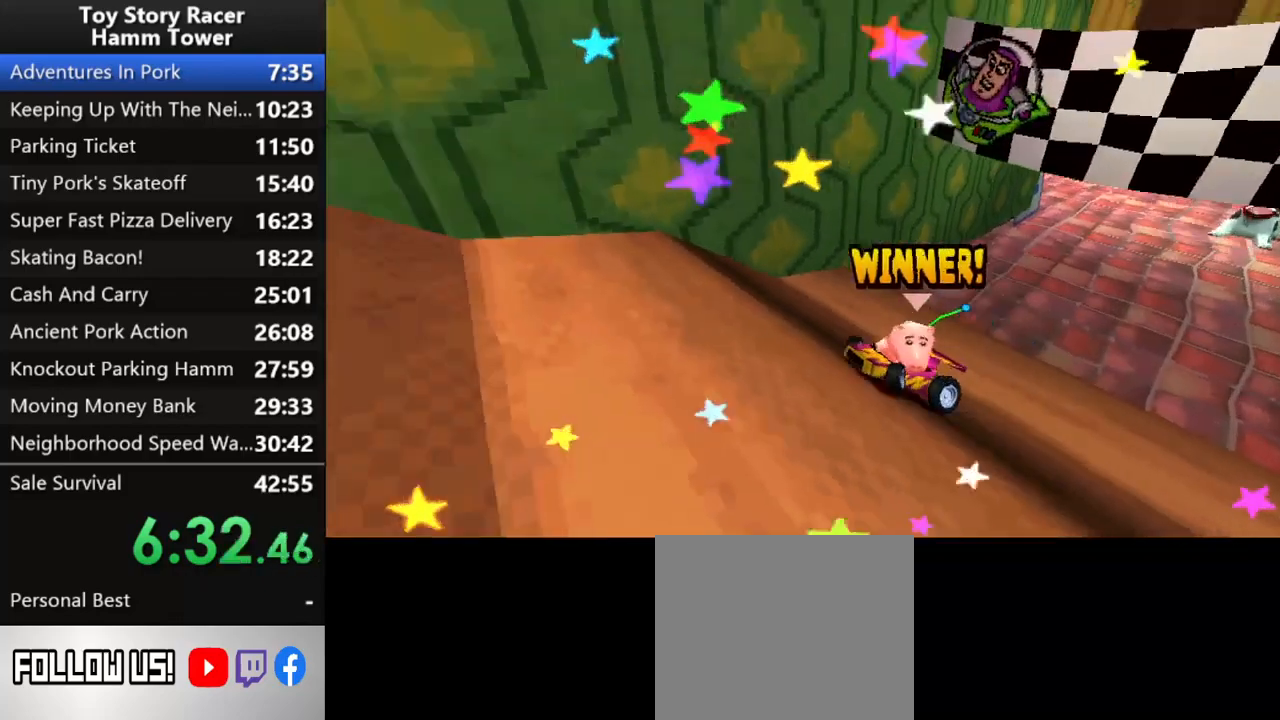
{"buttons": [], "right_stick": "center", "events": [[67, "CROSS", "up"], [167, "CROSS", "down"], [250, "CROSS", "up"], [333, "CROSS", "down"], [417, "CROSS", "up"]]}
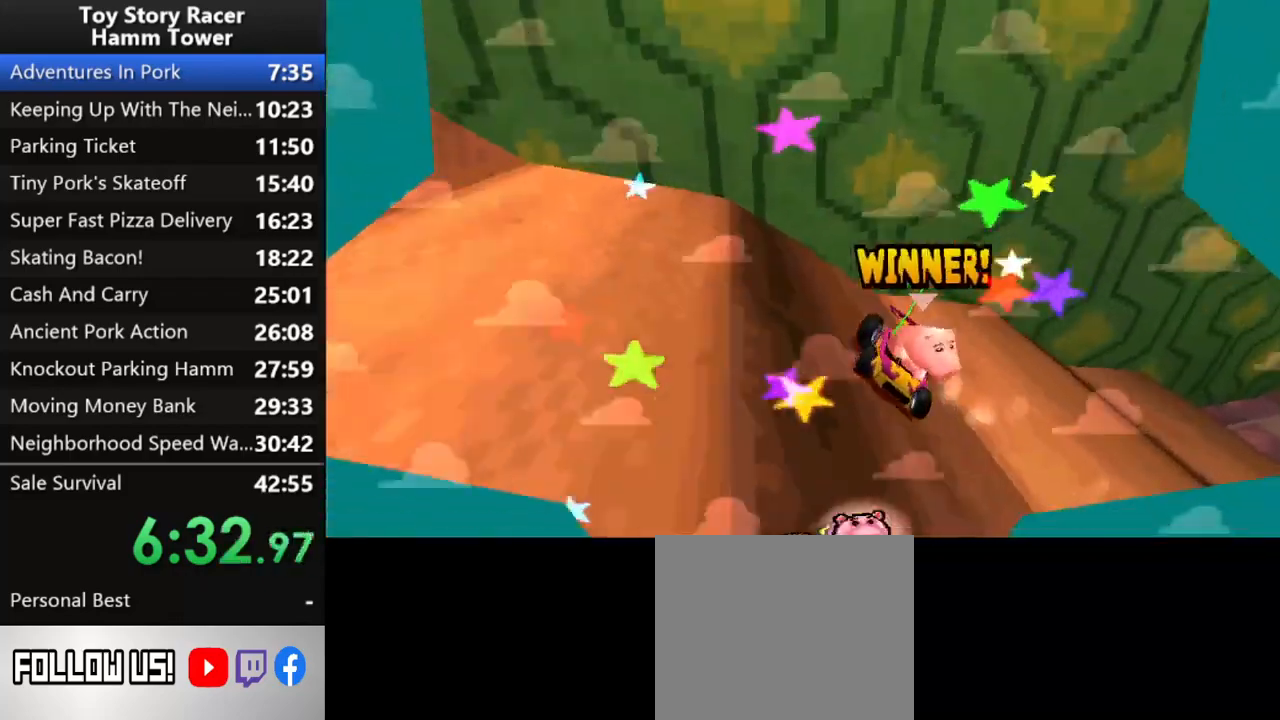
{"buttons": [], "right_stick": "center", "events": [[17, "CROSS", "down"], [100, "CROSS", "up"], [200, "CROSS", "down"], [250, "CROSS", "up"], [350, "CROSS", "down"], [433, "CROSS", "up"]]}
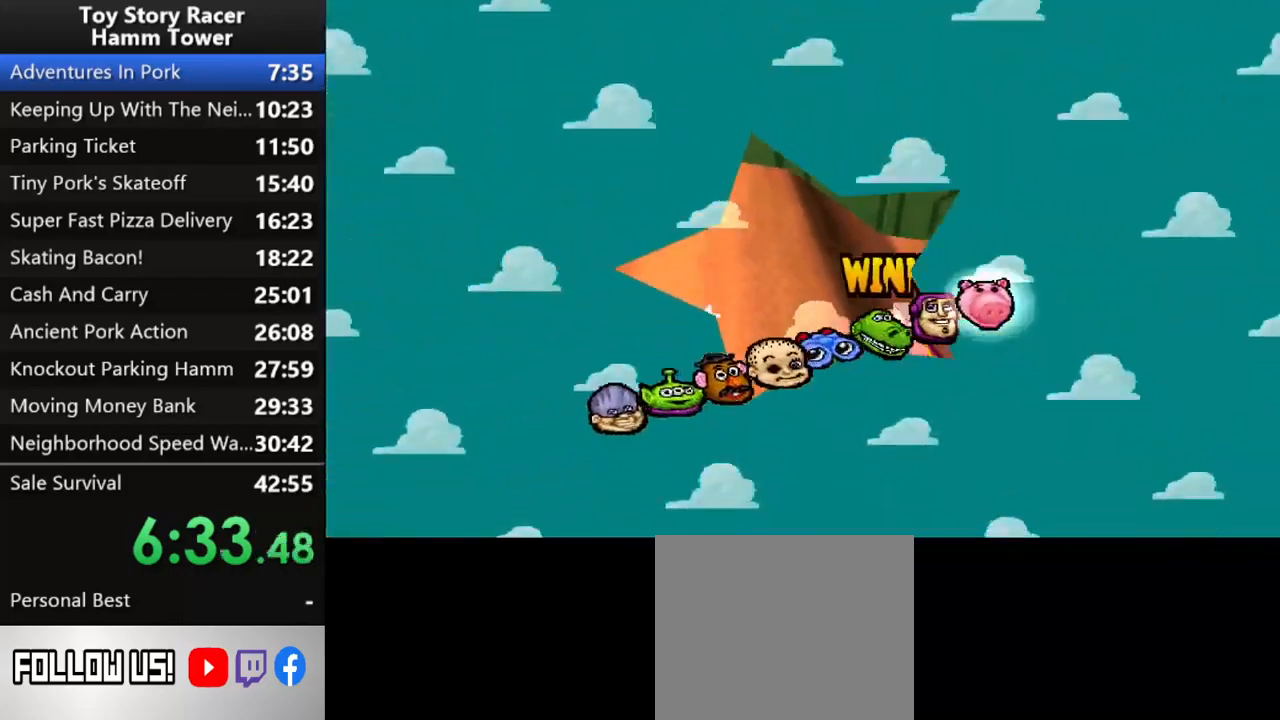
{"buttons": [], "right_stick": "center", "events": [[17, "CROSS", "down"], [100, "CROSS", "up"], [200, "CROSS", "down"], [283, "CROSS", "up"], [350, "CROSS", "down"], [450, "CROSS", "up"]]}
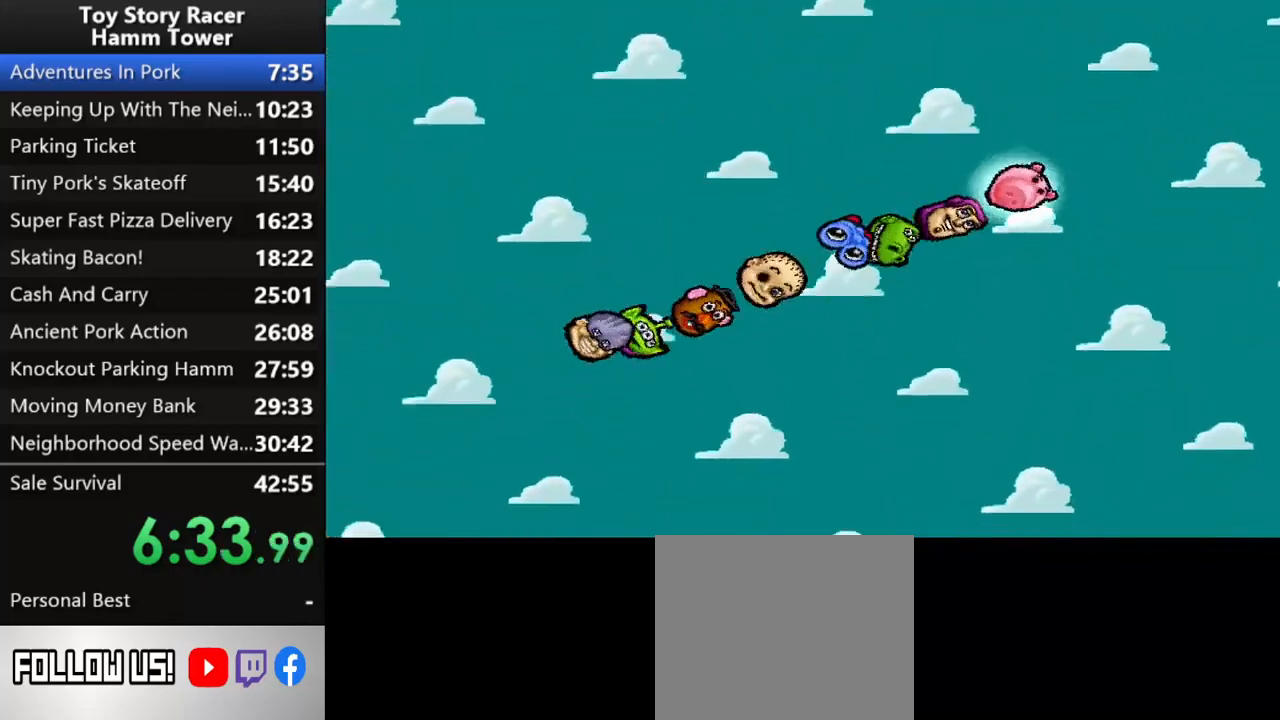
{"buttons": [], "right_stick": "center", "events": [[17, "CROSS", "down"], [117, "CROSS", "up"], [200, "CROSS", "down"], [283, "CROSS", "up"], [383, "CROSS", "down"], [467, "CROSS", "up"]]}
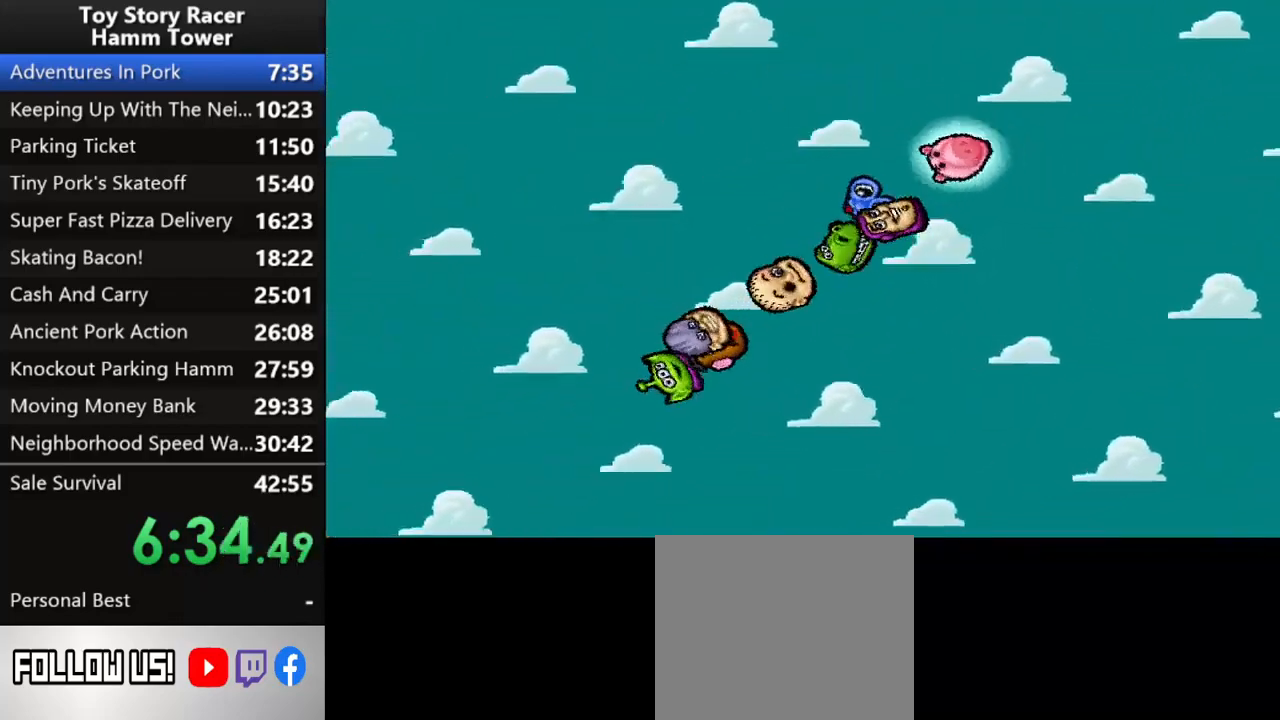
{"buttons": [], "right_stick": "center", "events": [[50, "CROSS", "down"], [117, "CROSS", "up"], [217, "CROSS", "down"], [300, "CROSS", "up"], [383, "CROSS", "down"], [483, "CROSS", "up"]]}
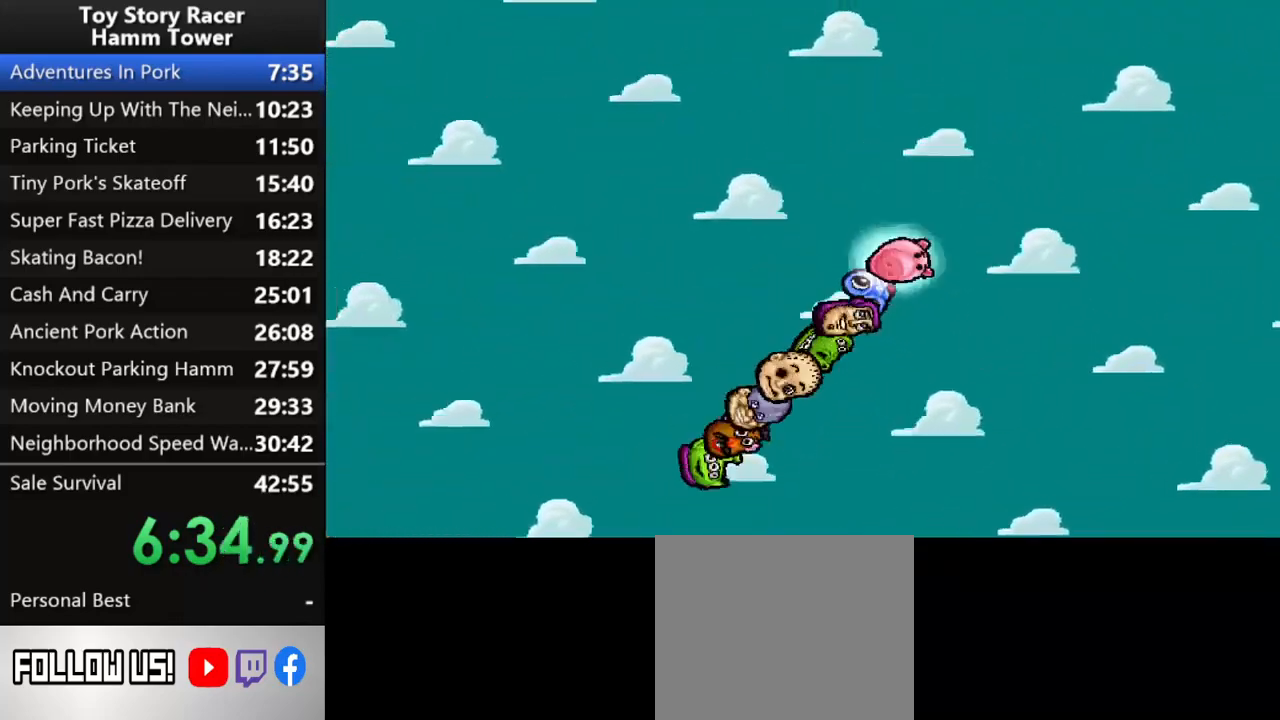
{"buttons": [], "right_stick": "center", "events": []}
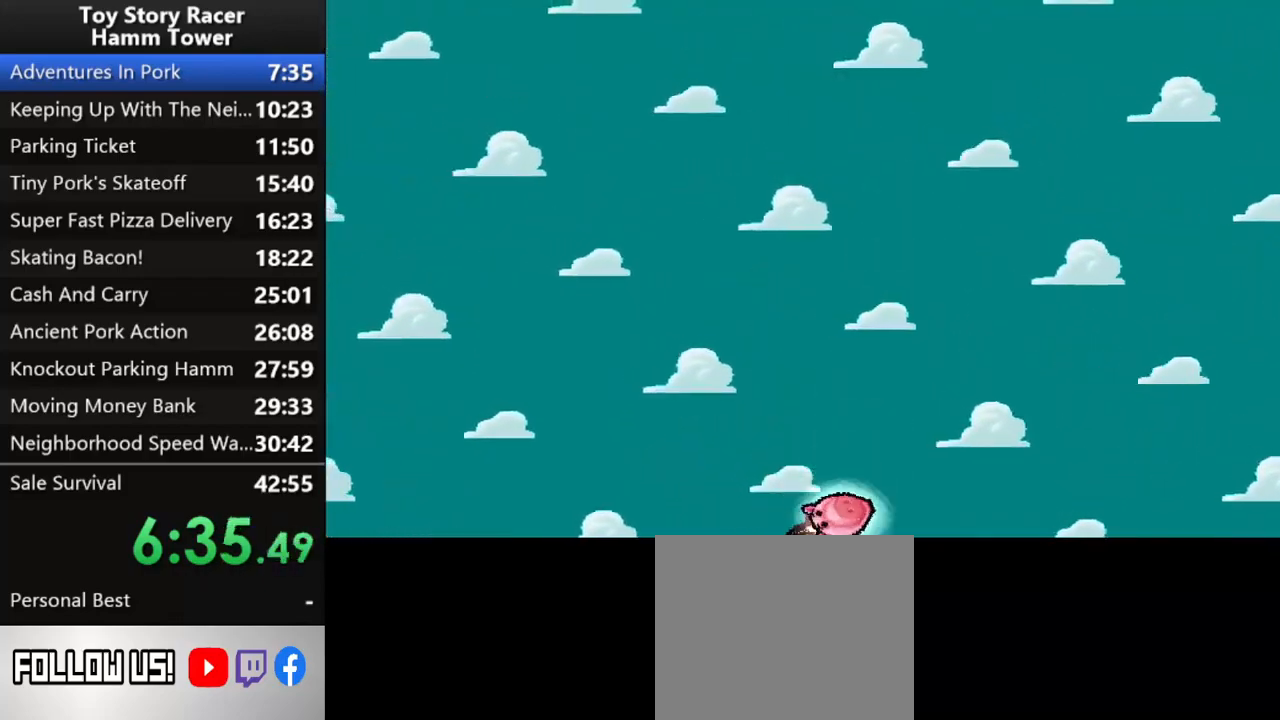
{"buttons": [], "right_stick": "center", "events": []}
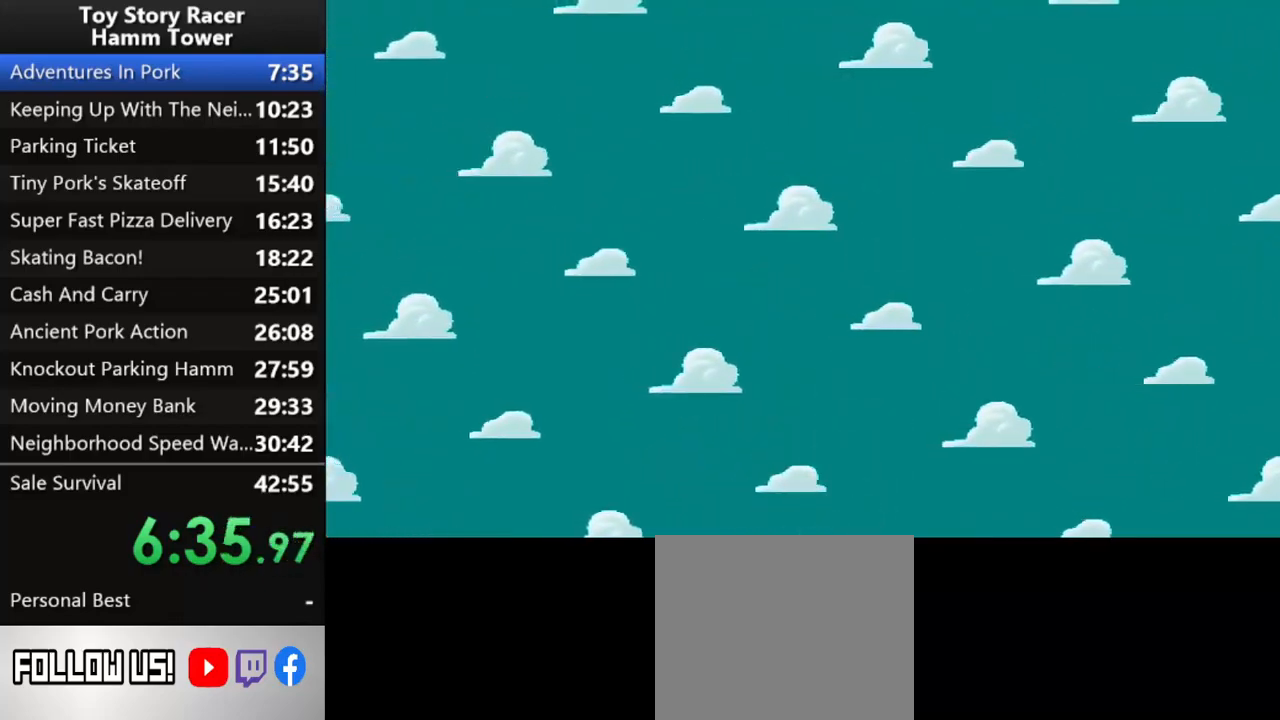
{"buttons": [], "right_stick": "center", "events": []}
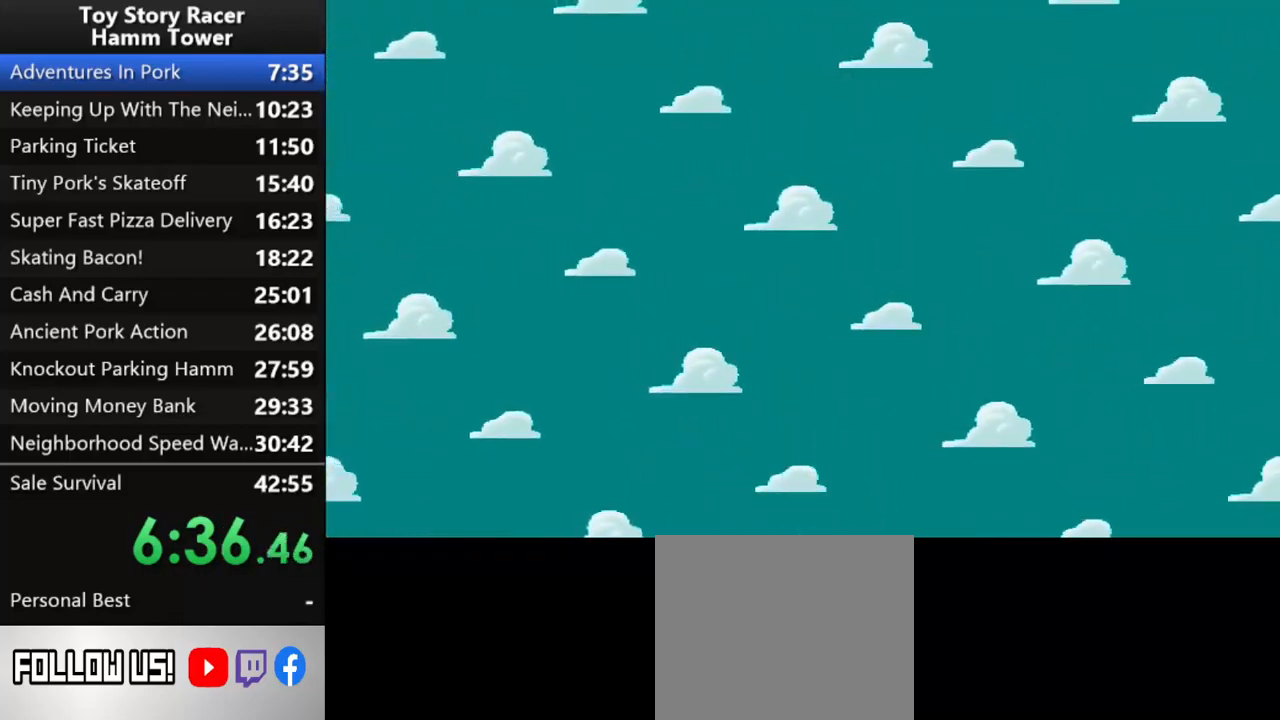
{"buttons": [], "right_stick": "center", "events": []}
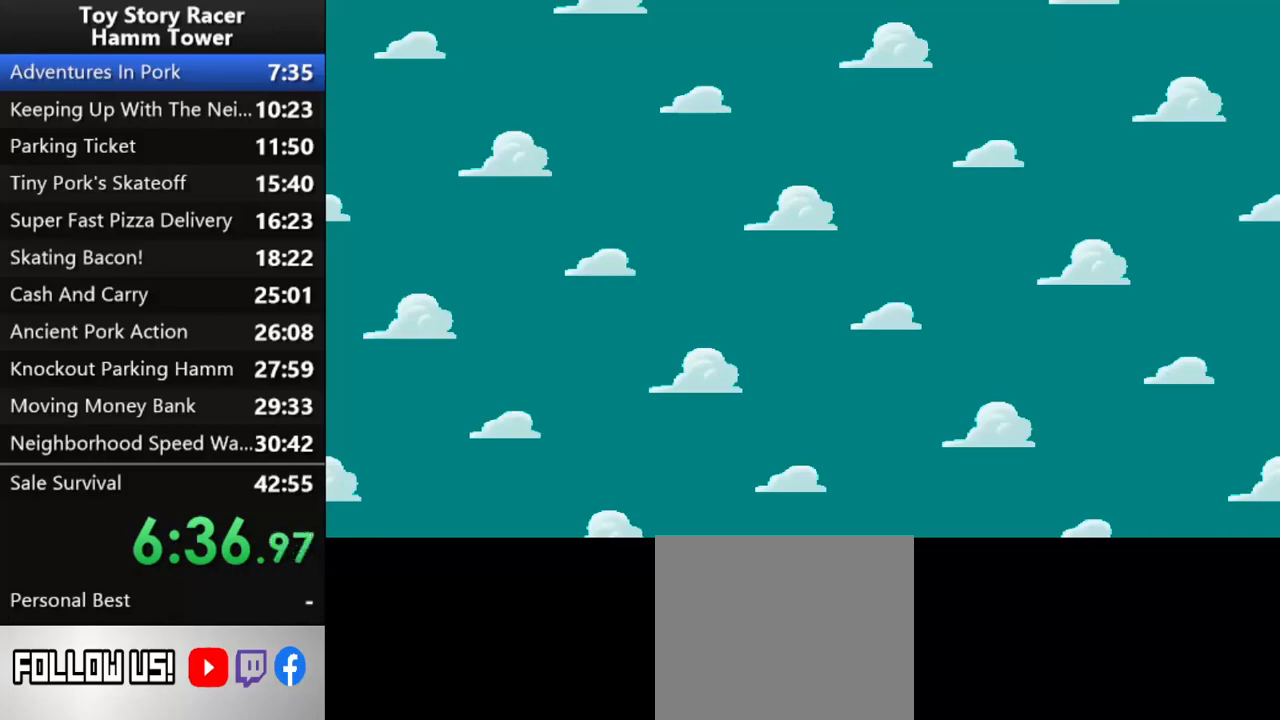
{"buttons": [], "right_stick": "center", "events": []}
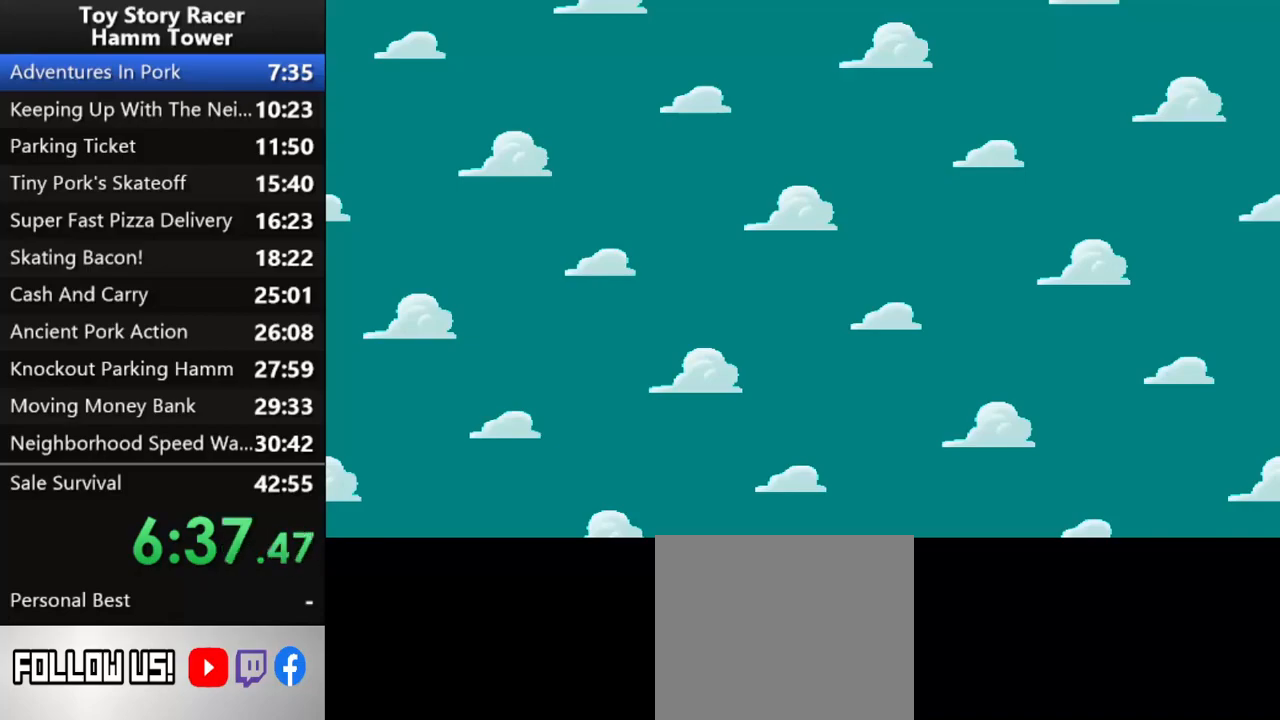
{"buttons": [], "right_stick": "center", "events": []}
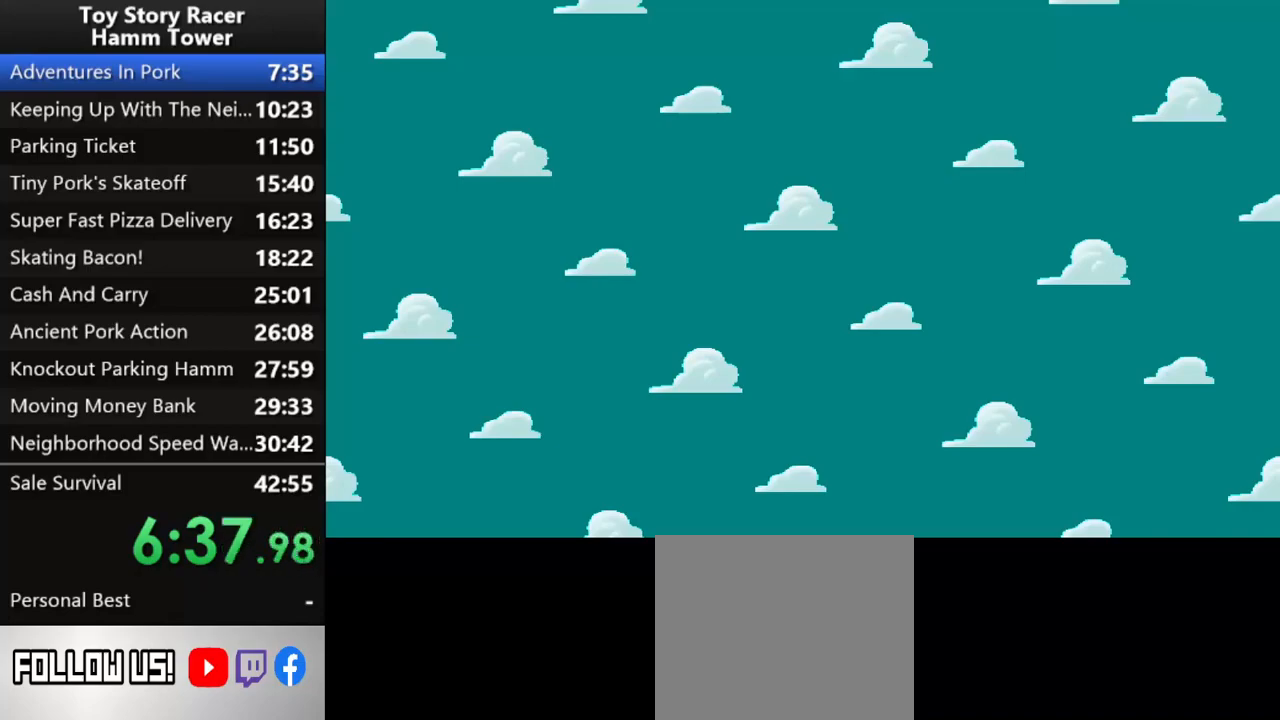
{"buttons": [], "right_stick": "center", "events": []}
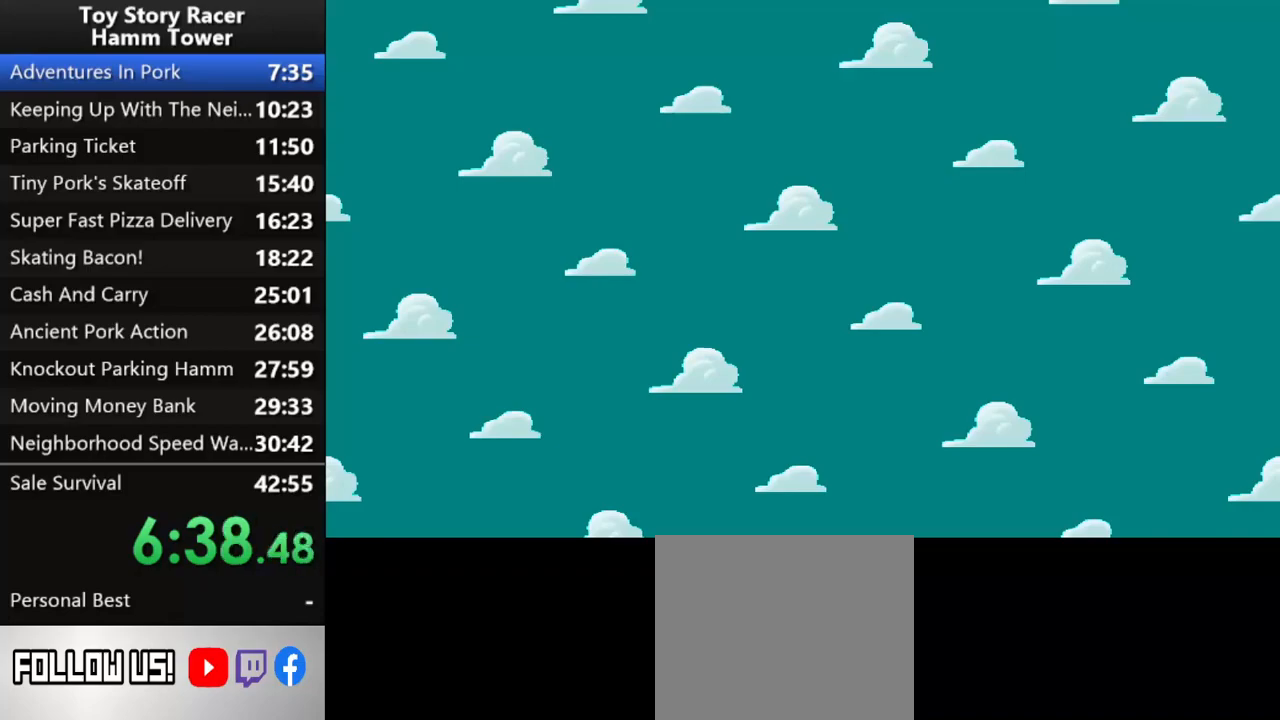
{"buttons": ["CROSS"], "right_stick": "center", "events": [[417, "CROSS", "down"]]}
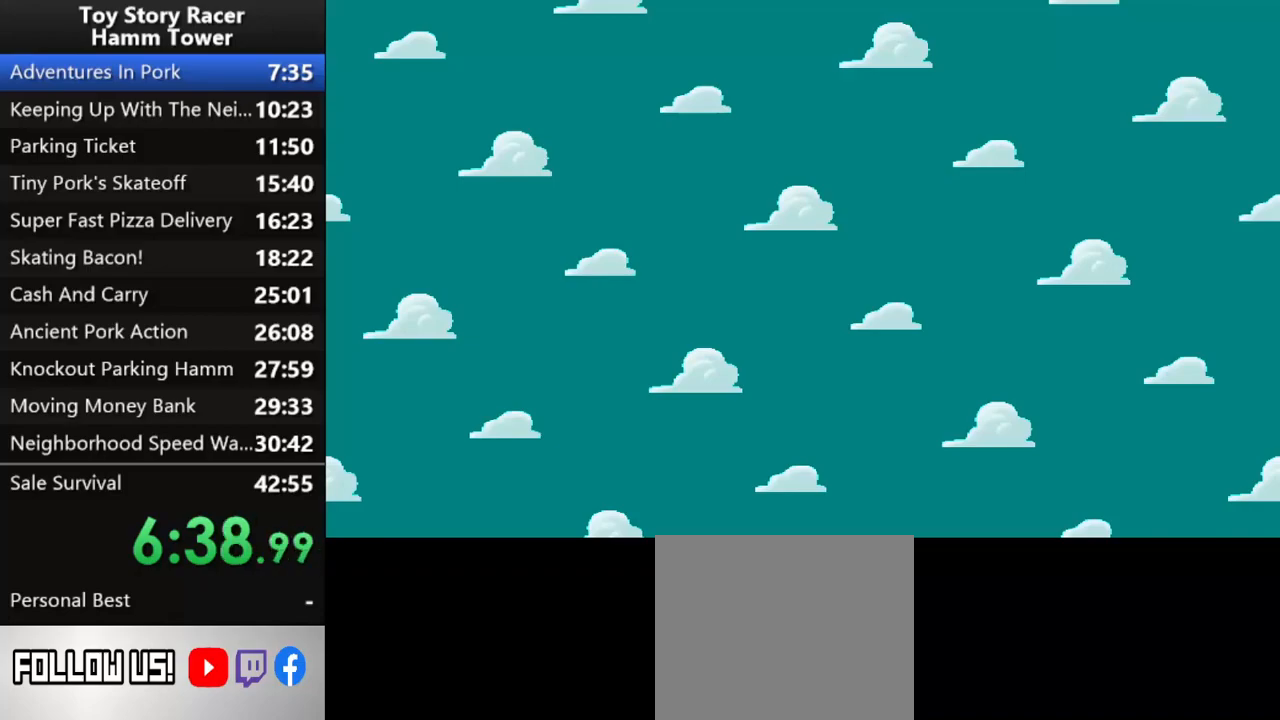
{"buttons": [], "right_stick": "center", "events": [[33, "CROSS", "up"], [117, "CROSS", "down"], [217, "CROSS", "up"], [317, "CROSS", "down"], [400, "CROSS", "up"]]}
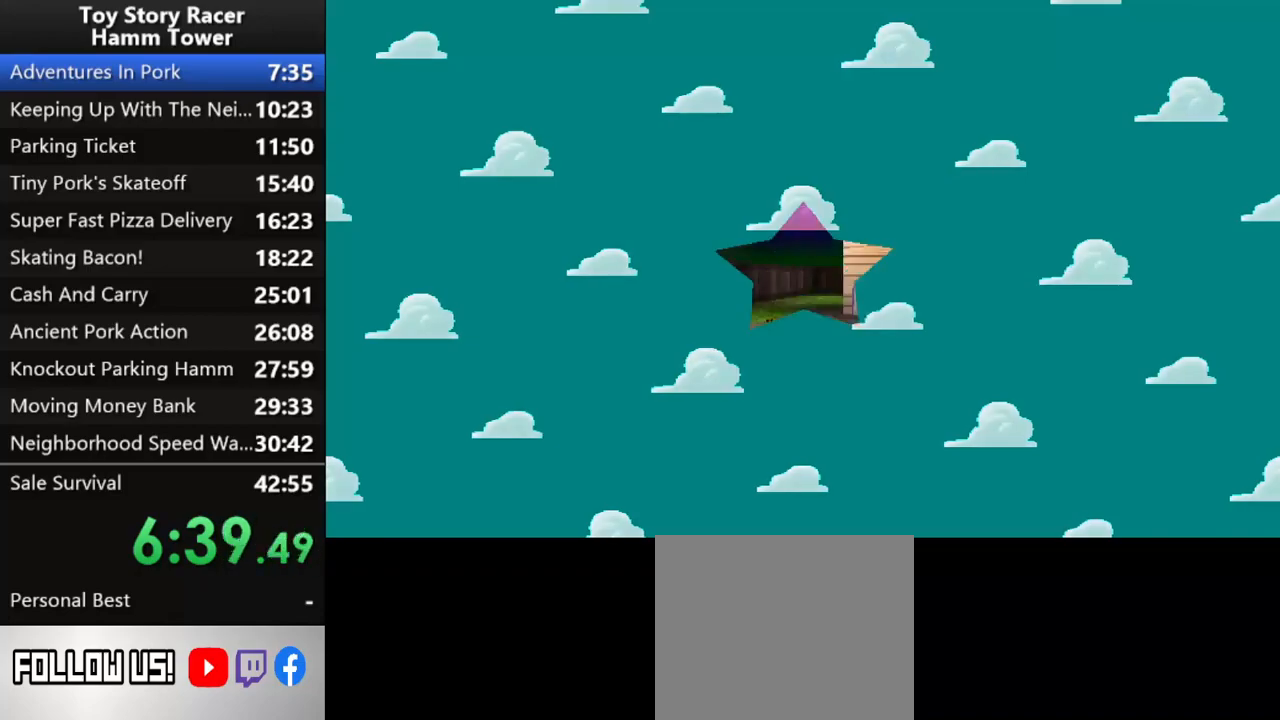
{"buttons": [], "right_stick": "center", "events": [[17, "CROSS", "down"], [83, "CROSS", "up"], [183, "CROSS", "down"], [250, "CROSS", "up"], [367, "CROSS", "down"], [433, "CROSS", "up"]]}
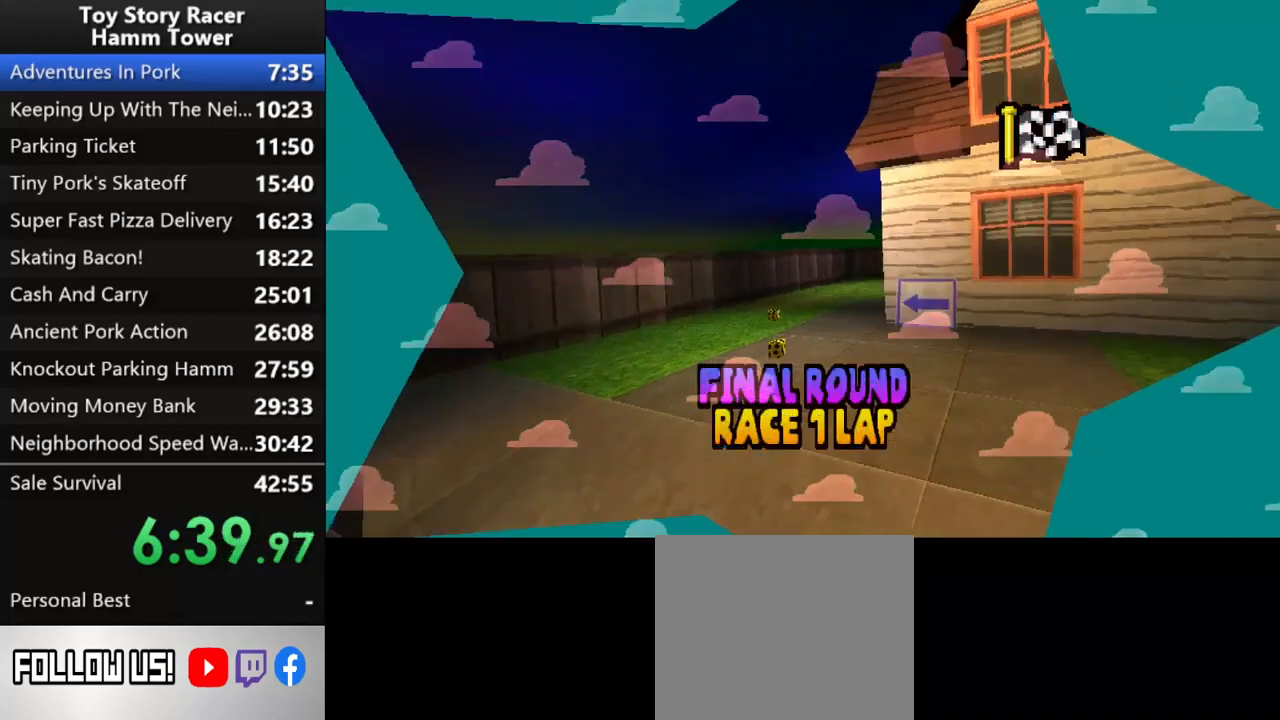
{"buttons": [], "right_stick": "center", "events": [[33, "CROSS", "down"], [117, "CROSS", "up"], [200, "CROSS", "down"], [283, "CROSS", "up"], [367, "CROSS", "down"], [450, "CROSS", "up"]]}
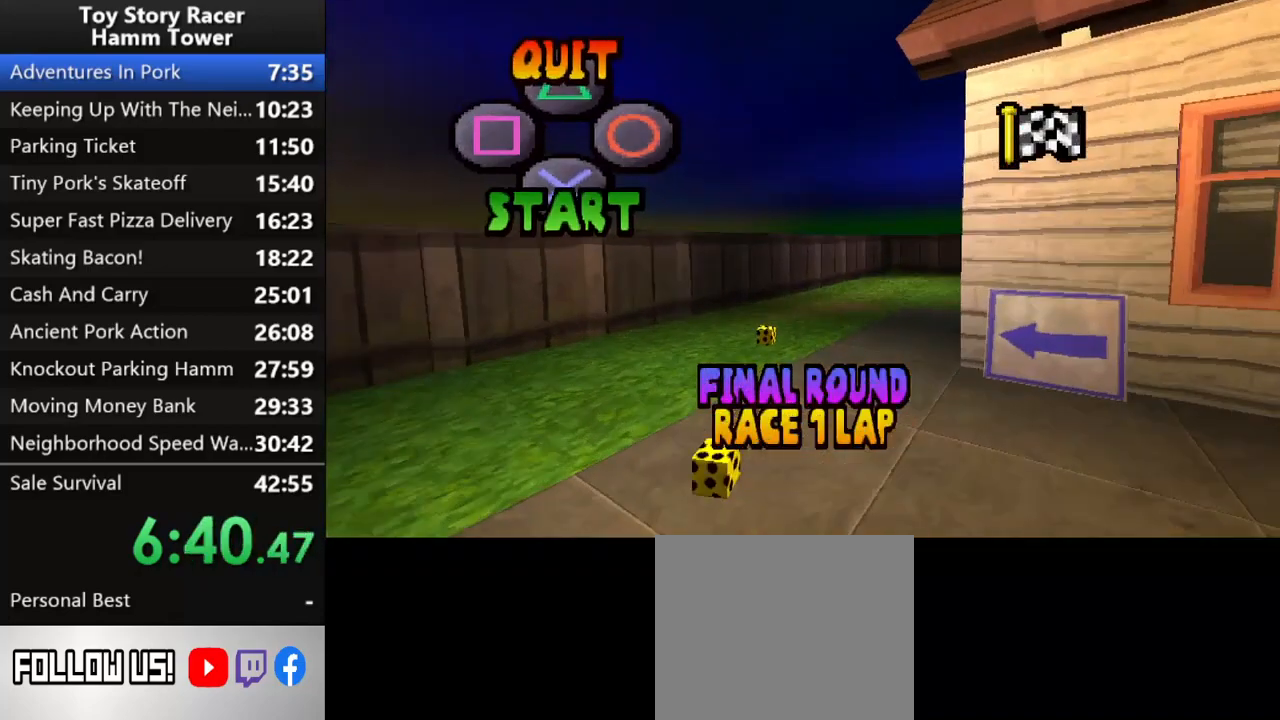
{"buttons": [], "right_stick": "center", "events": [[50, "CROSS", "down"], [117, "CROSS", "up"], [217, "CROSS", "down"], [317, "CROSS", "up"]]}
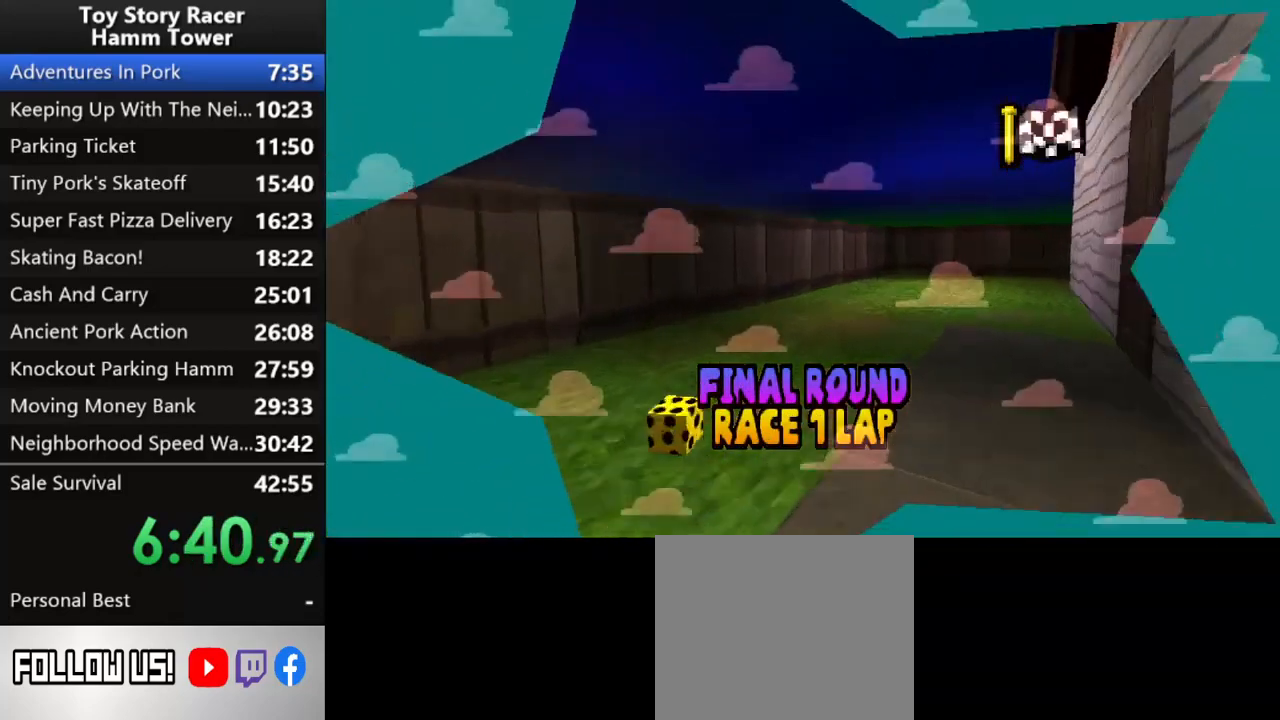
{"buttons": [], "right_stick": "center", "events": []}
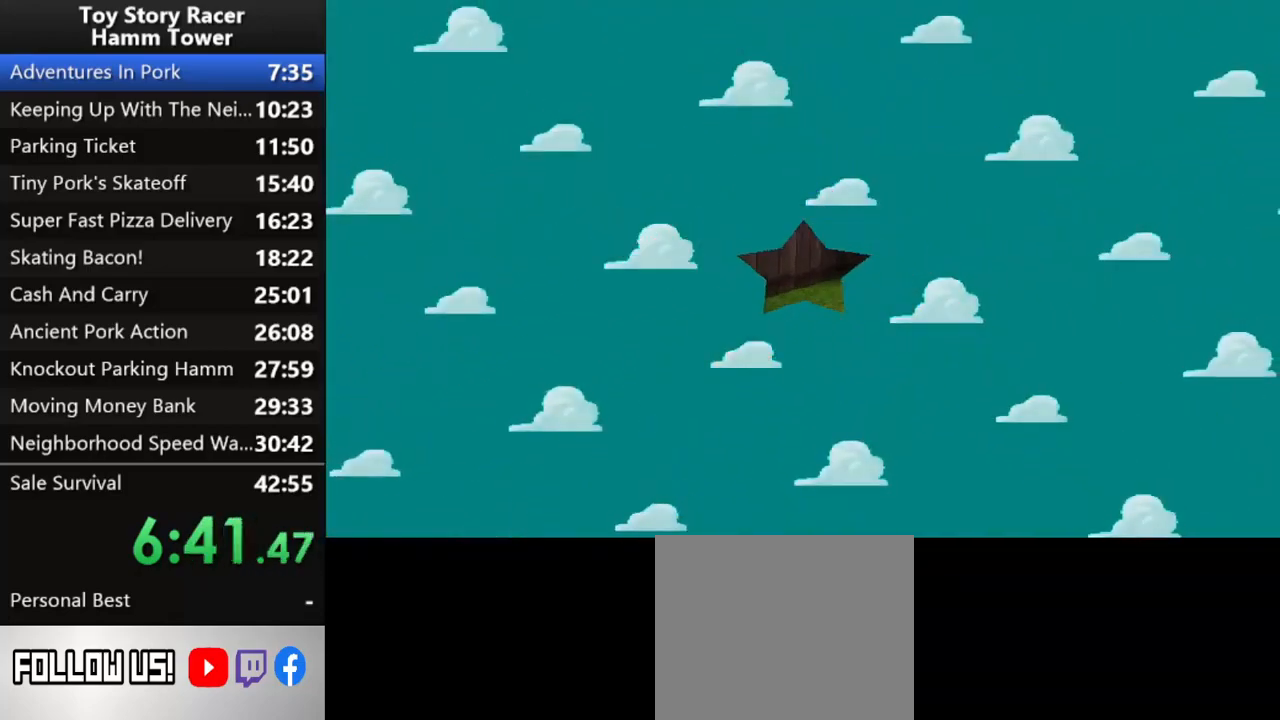
{"buttons": [], "right_stick": "center", "events": []}
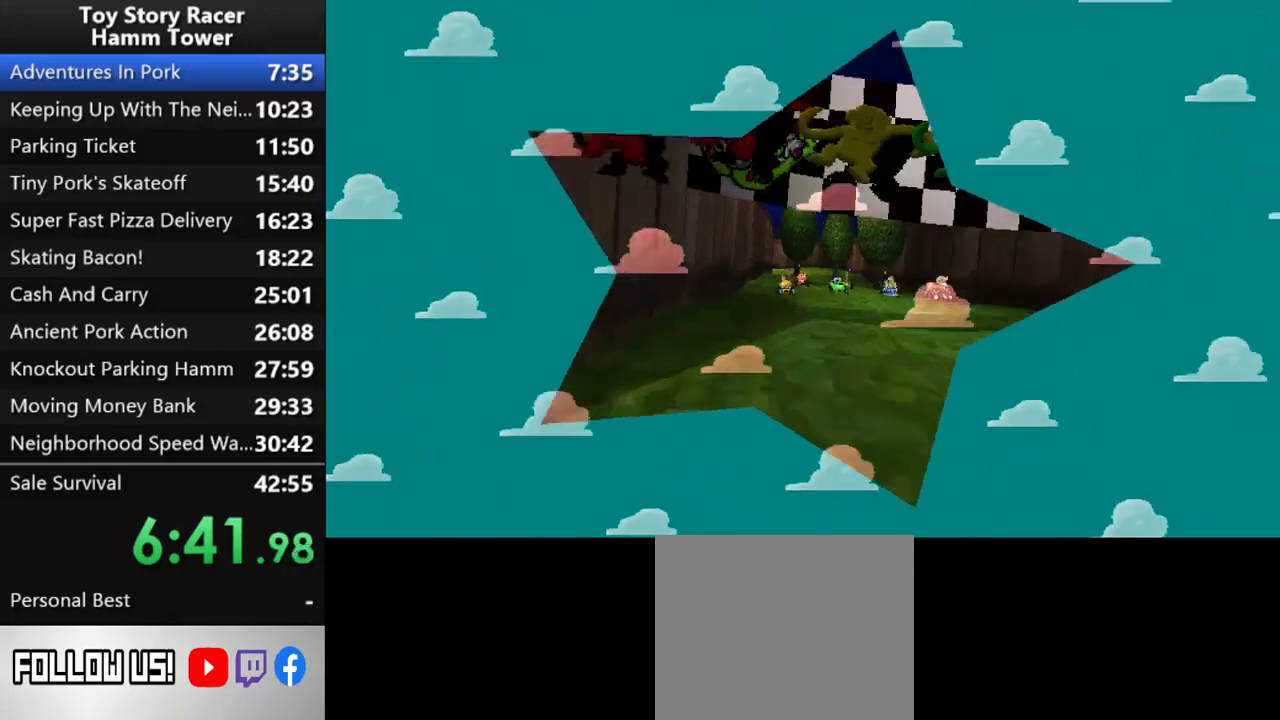
{"buttons": [], "right_stick": "center", "events": []}
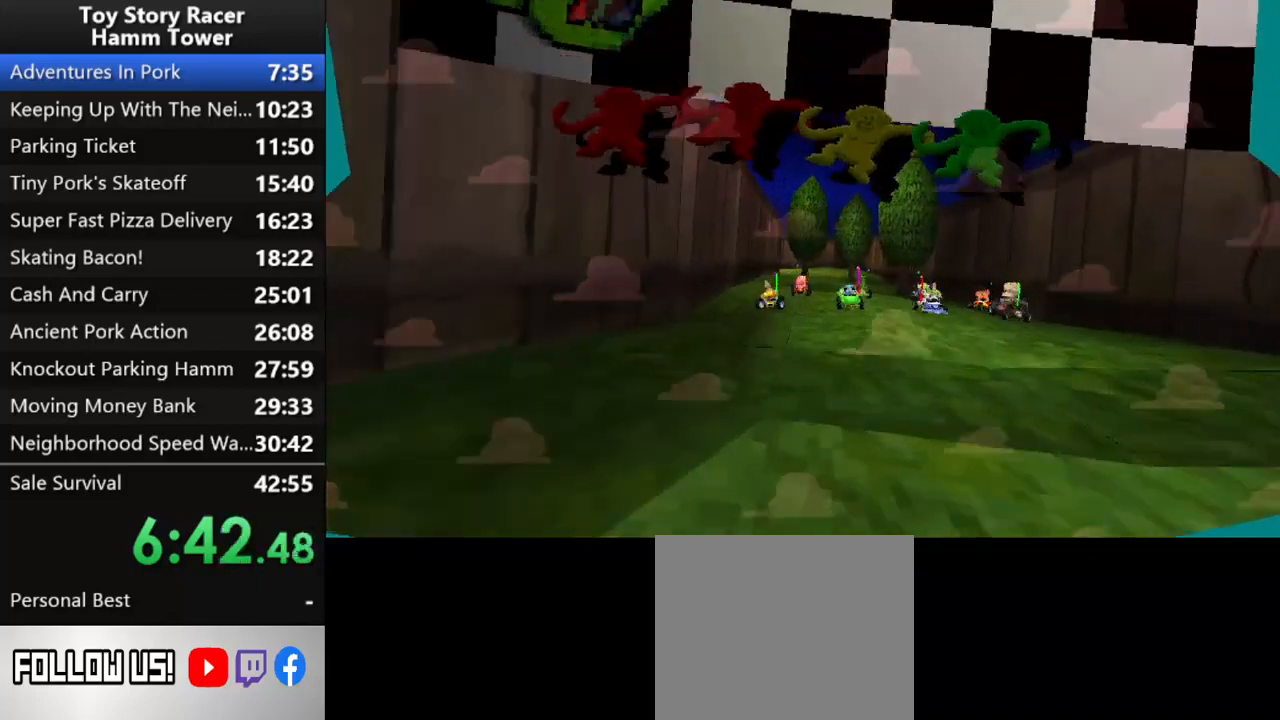
{"buttons": [], "right_stick": "center", "events": []}
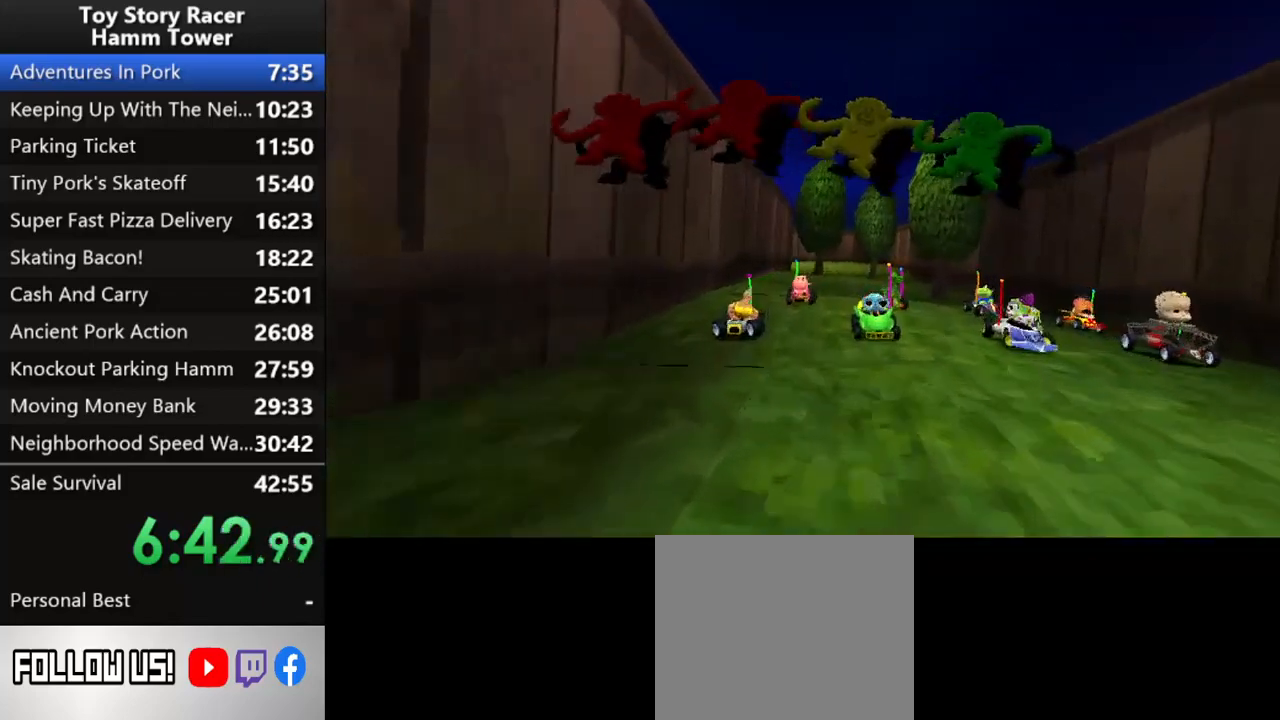
{"buttons": [], "right_stick": "center", "events": []}
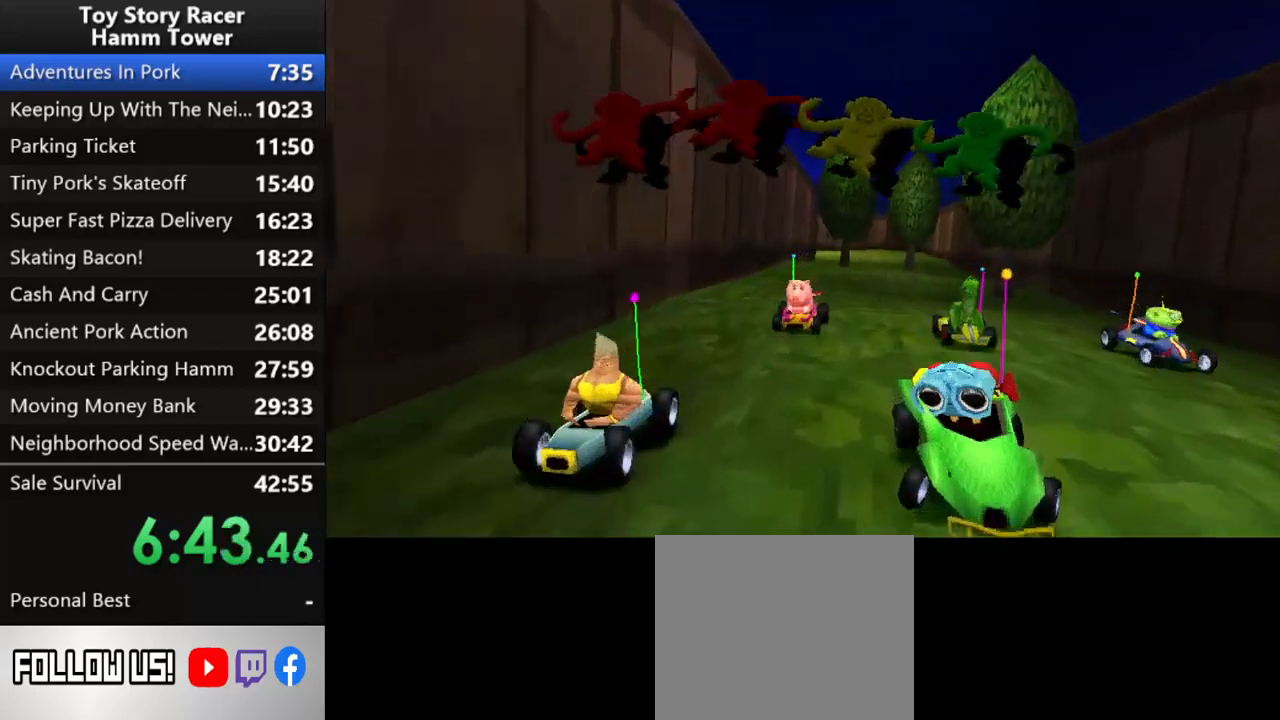
{"buttons": [], "right_stick": "center", "events": []}
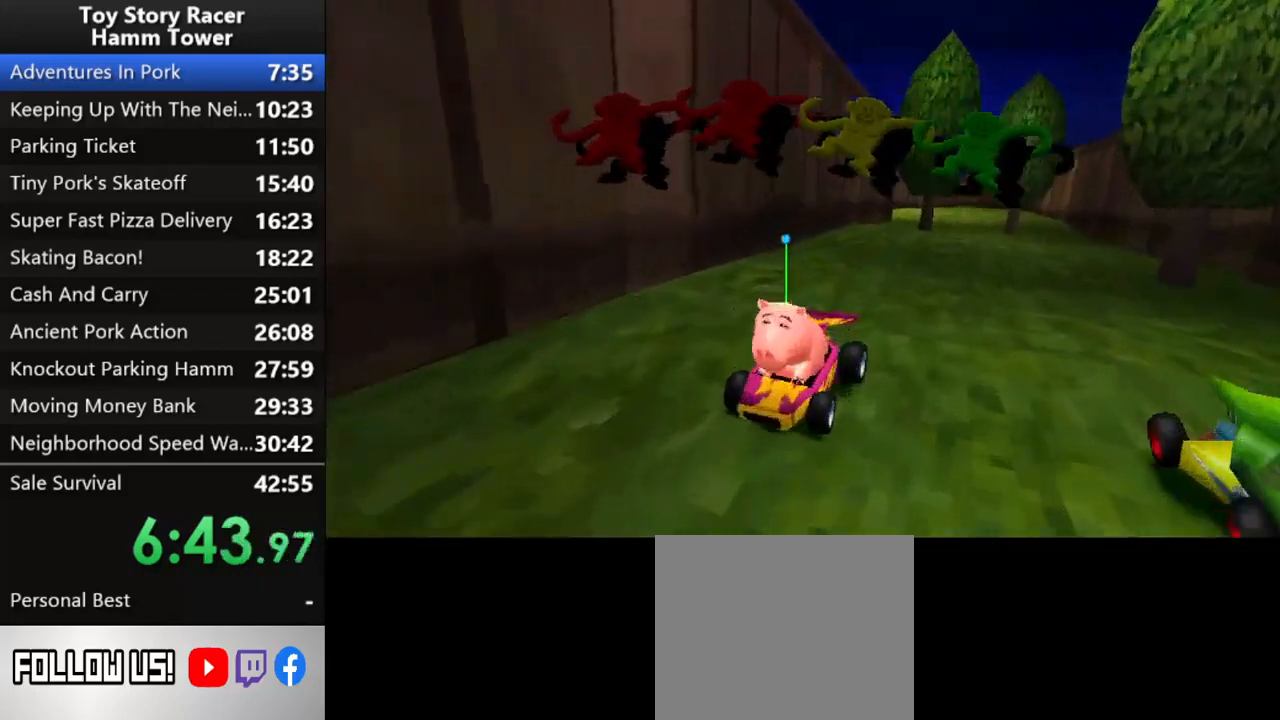
{"buttons": [], "right_stick": "center", "events": []}
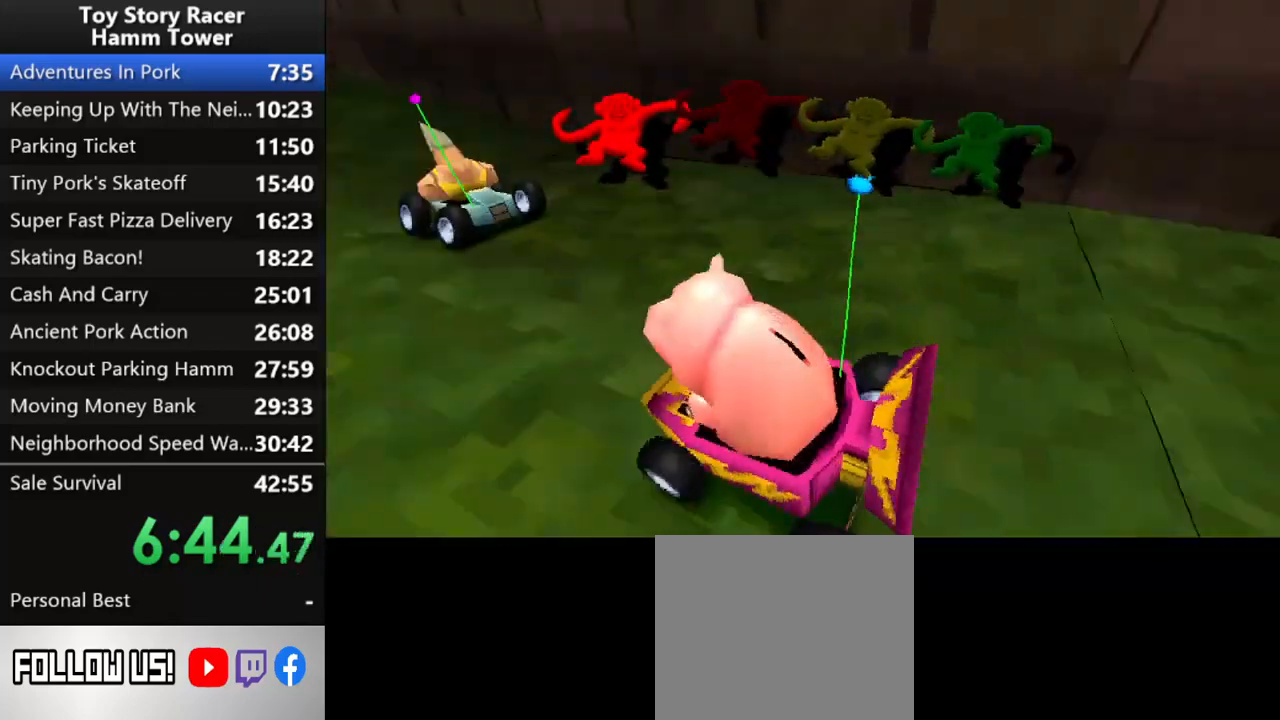
{"buttons": [], "right_stick": "center", "events": []}